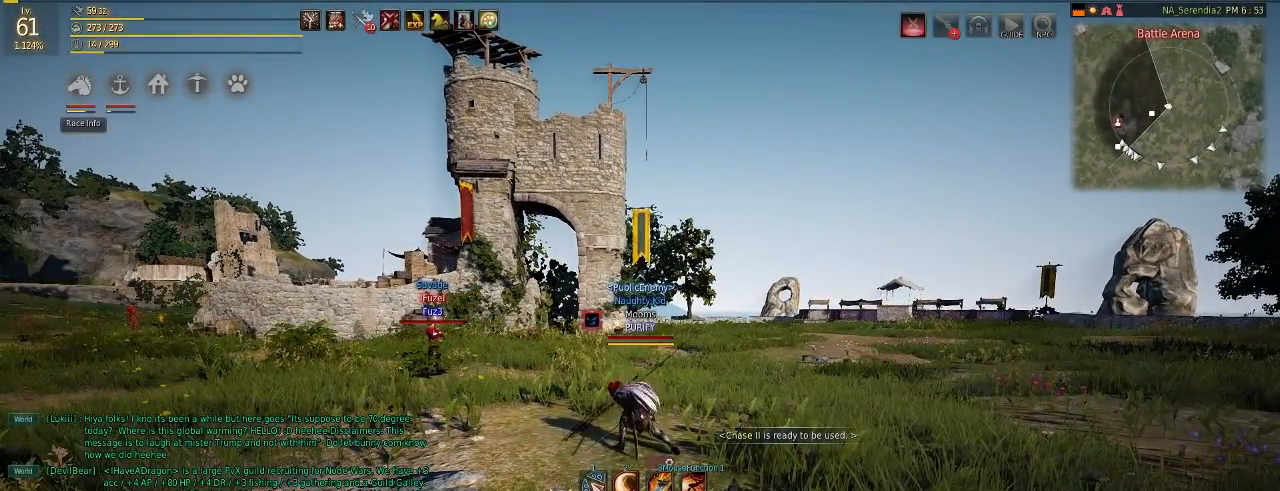
Gameplay with keyboard and mouse; each line is a JSON object with the keys and mouse buttons held at the frame after it. "events" lists presses ("down") and releases ("up") of "a", "c", "d", "e", "f", "q", "s", "shift", "space", "tab", "w", "mouse_left" and "mouse_right" between this image and that frame as [ms after this image, input, new state], when the widget could be followed in between. "mouse_left", "mouse_right" = the "left", "right" buttons of the "mouse" list. No other keys are recorded. Mouse movement is not recorded.
{"keys": ["q"], "mouse": [], "events": [[384, "q", "down"]]}
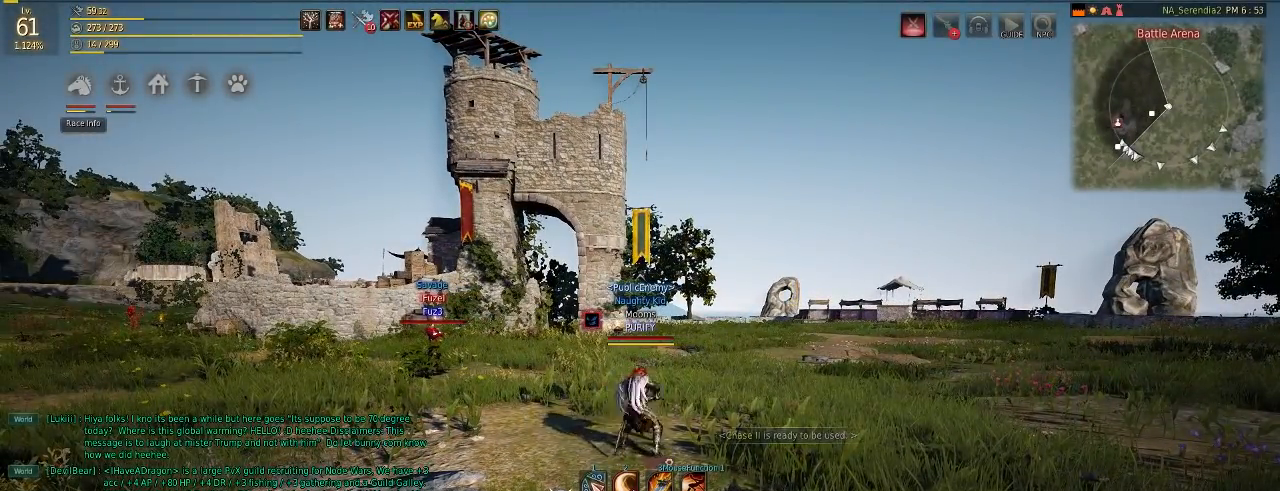
{"keys": ["q"], "mouse": [], "events": []}
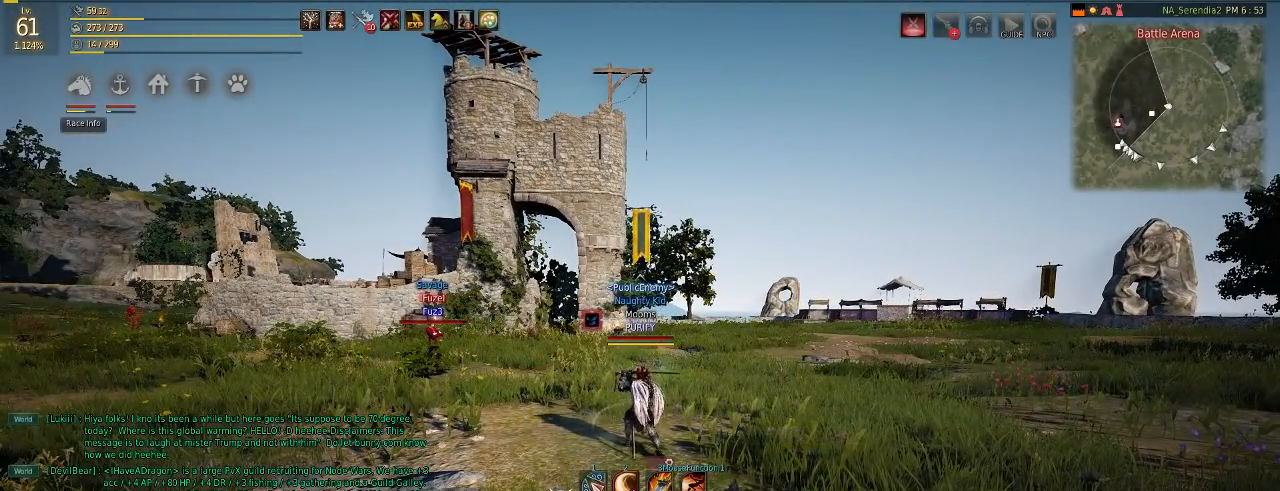
{"keys": ["q"], "mouse": [], "events": []}
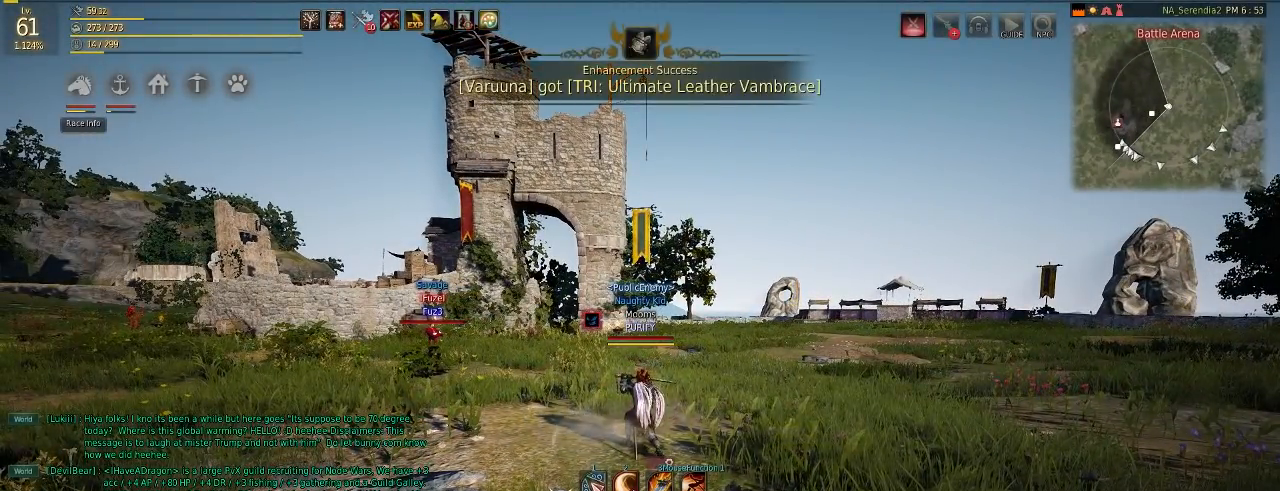
{"keys": ["w"], "mouse": [], "events": [[400, "q", "up"], [417, "w", "down"]]}
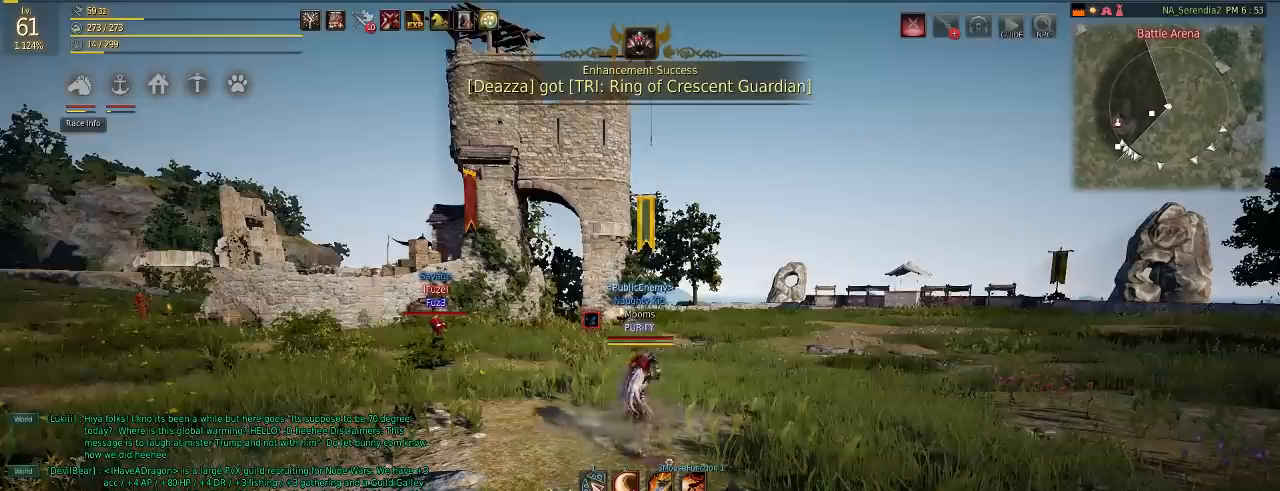
{"keys": [], "mouse": [], "events": [[84, "w", "up"], [150, "shift", "down"], [234, "e", "down"], [351, "e", "up"], [384, "shift", "up"]]}
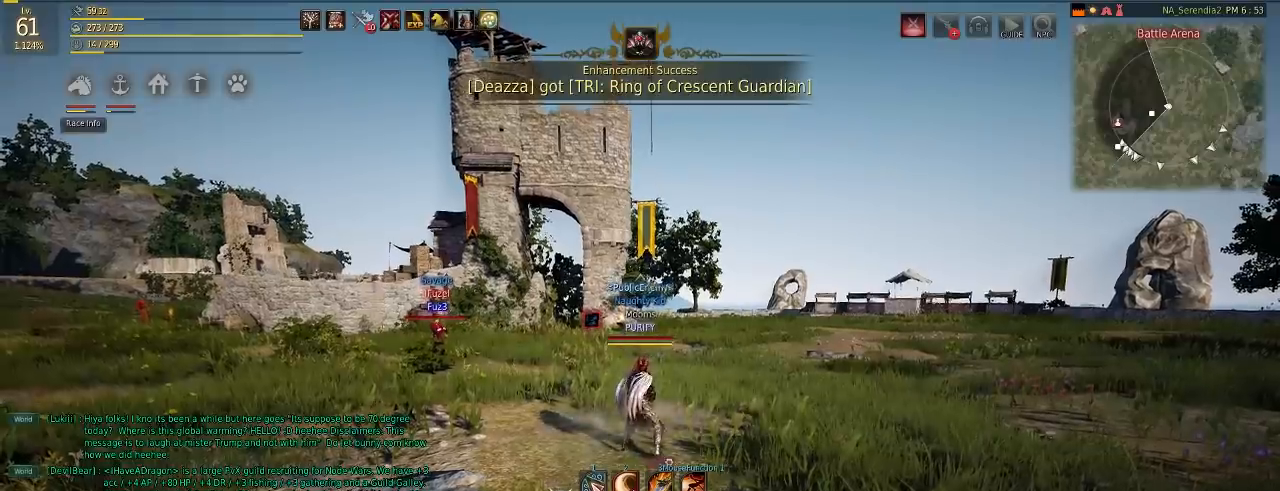
{"keys": ["w"], "mouse": [], "events": [[350, "w", "down"]]}
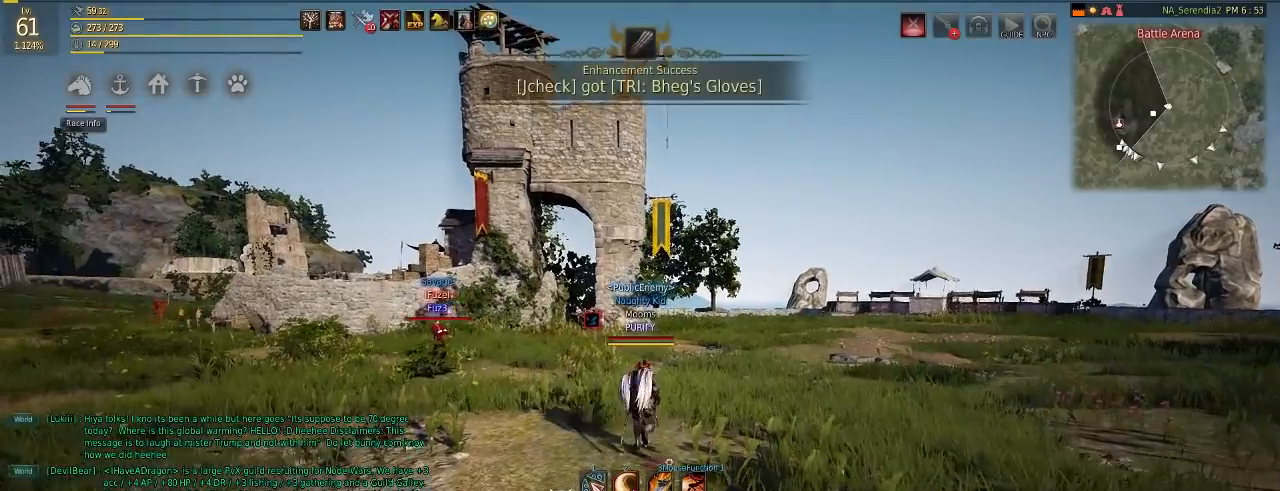
{"keys": [], "mouse": [], "events": [[434, "w", "up"]]}
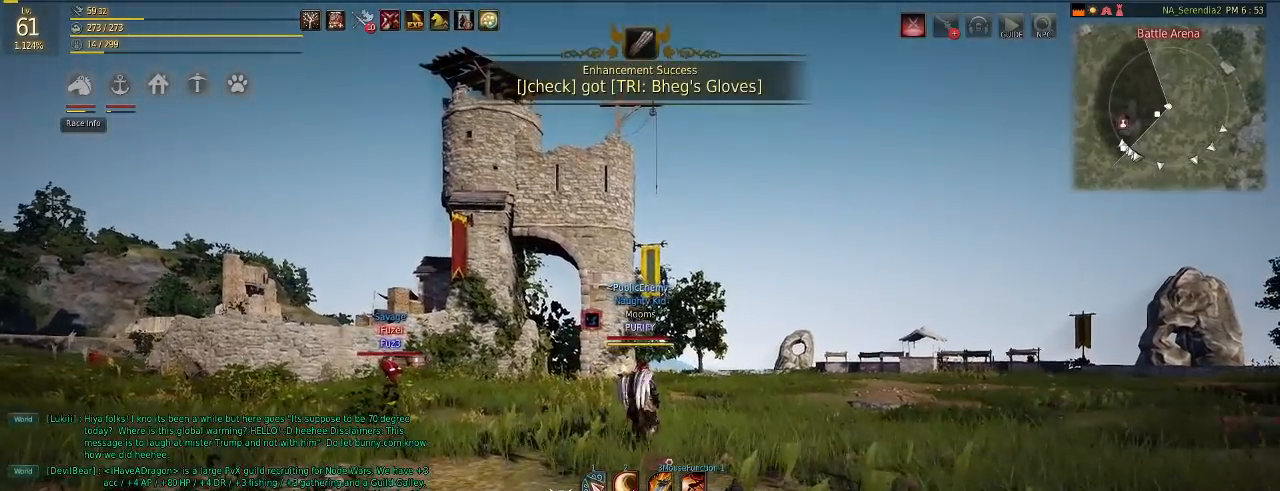
{"keys": [], "mouse": [], "events": []}
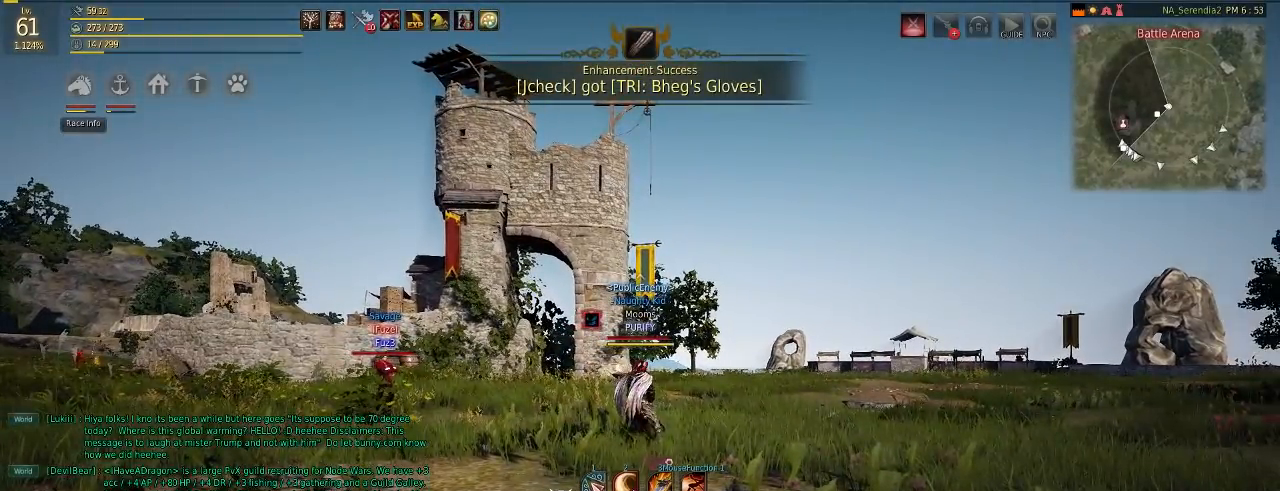
{"keys": ["d", "w"], "mouse": [], "events": [[217, "w", "down"], [301, "w", "up"], [451, "d", "down"], [484, "w", "down"]]}
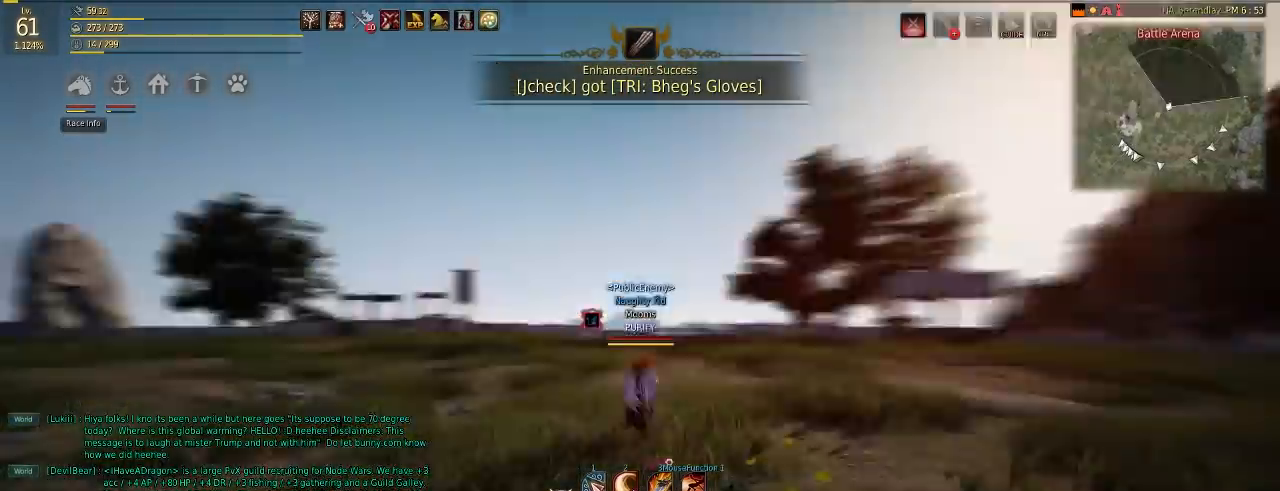
{"keys": ["q"], "mouse": [], "events": [[33, "mouse_right", "down"], [133, "mouse_right", "up"], [233, "w", "up"], [250, "d", "up"], [367, "mouse_left", "down"], [383, "q", "down"], [467, "mouse_left", "up"]]}
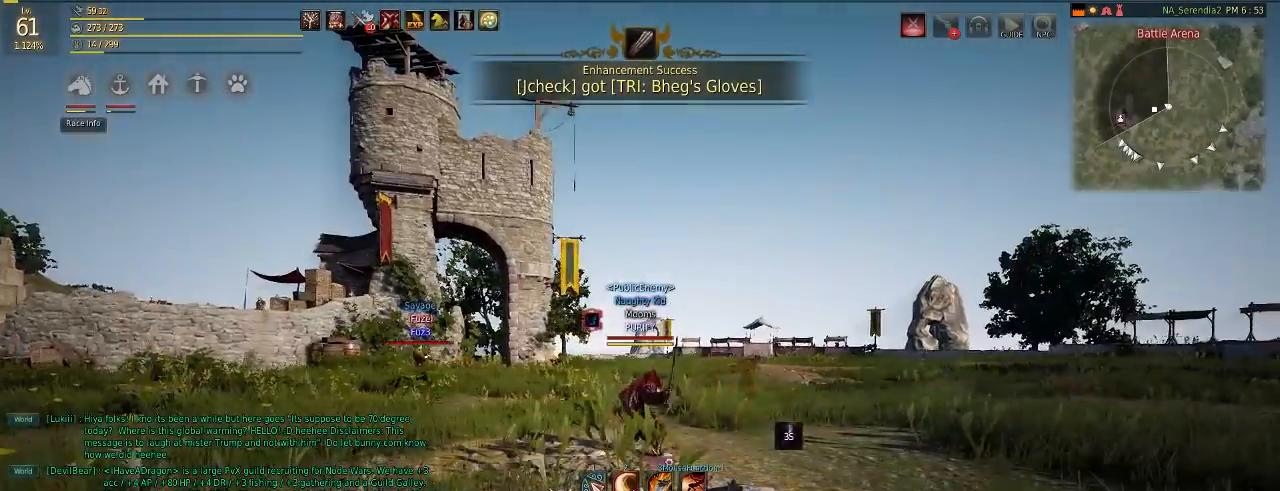
{"keys": ["q"], "mouse": [], "events": []}
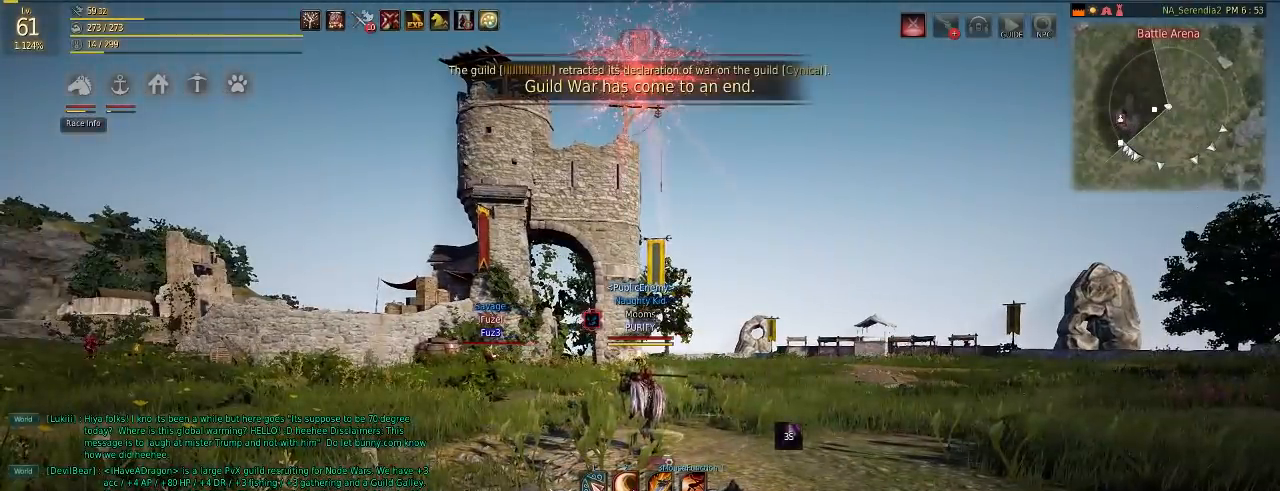
{"keys": ["d", "w"], "mouse": ["right"], "events": [[333, "d", "down"], [333, "q", "up"], [367, "w", "down"], [450, "mouse_right", "down"]]}
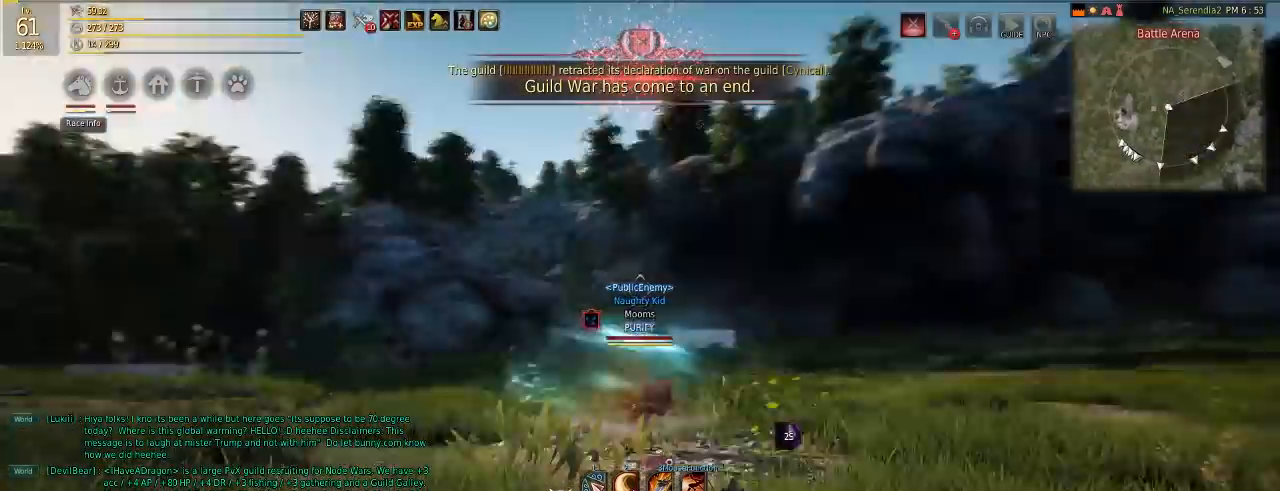
{"keys": ["q"], "mouse": [], "events": [[84, "mouse_right", "up"], [134, "w", "up"], [167, "d", "up"], [351, "mouse_left", "down"], [367, "q", "down"], [467, "mouse_left", "up"]]}
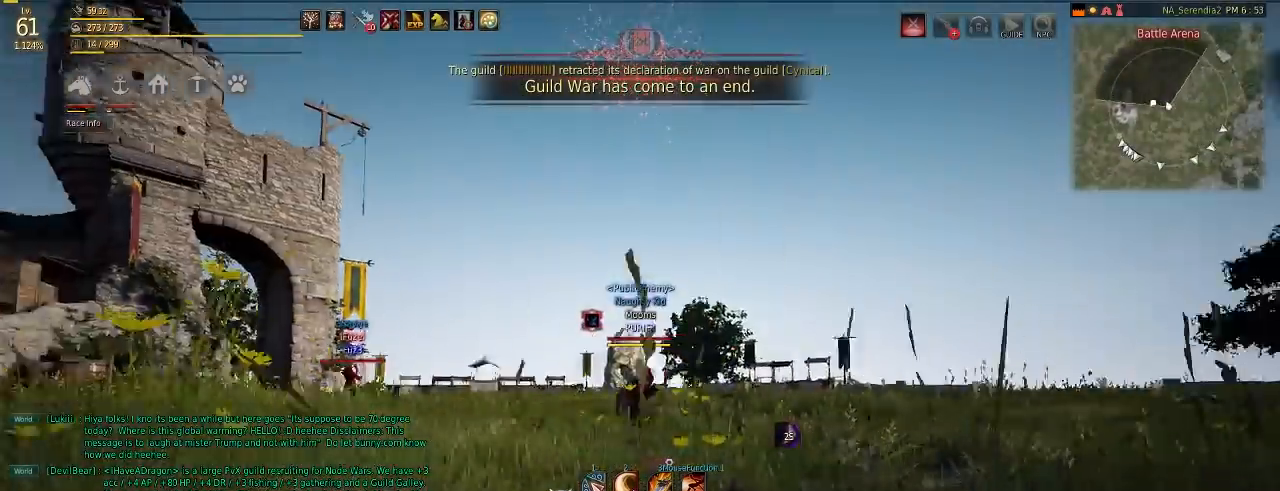
{"keys": ["d", "w"], "mouse": ["right"], "events": [[467, "q", "up"], [484, "d", "down"], [484, "w", "down"], [500, "mouse_right", "down"]]}
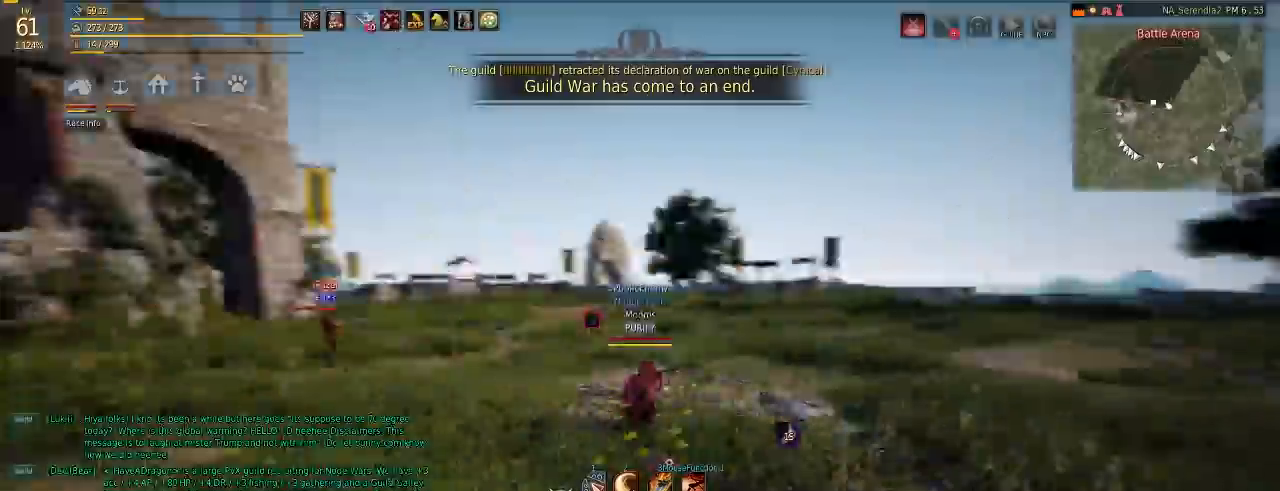
{"keys": [], "mouse": [], "events": [[134, "mouse_right", "up"], [234, "w", "up"], [250, "d", "up"]]}
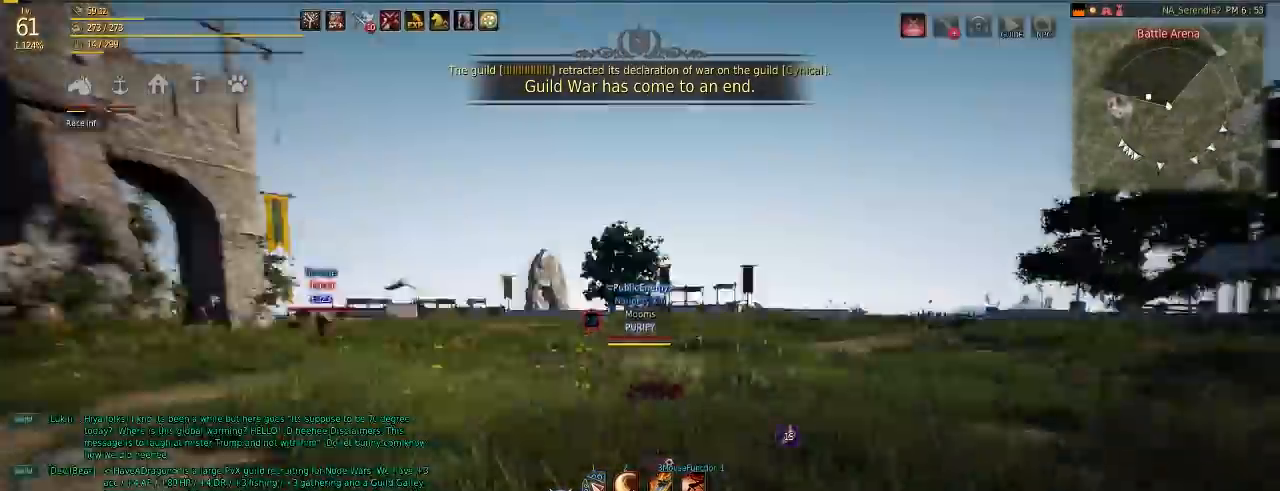
{"keys": ["d", "w"], "mouse": ["right"], "events": [[50, "q", "down"], [83, "mouse_left", "down"], [267, "mouse_left", "up"], [417, "q", "up"], [450, "d", "down"], [484, "mouse_right", "down"], [484, "w", "down"]]}
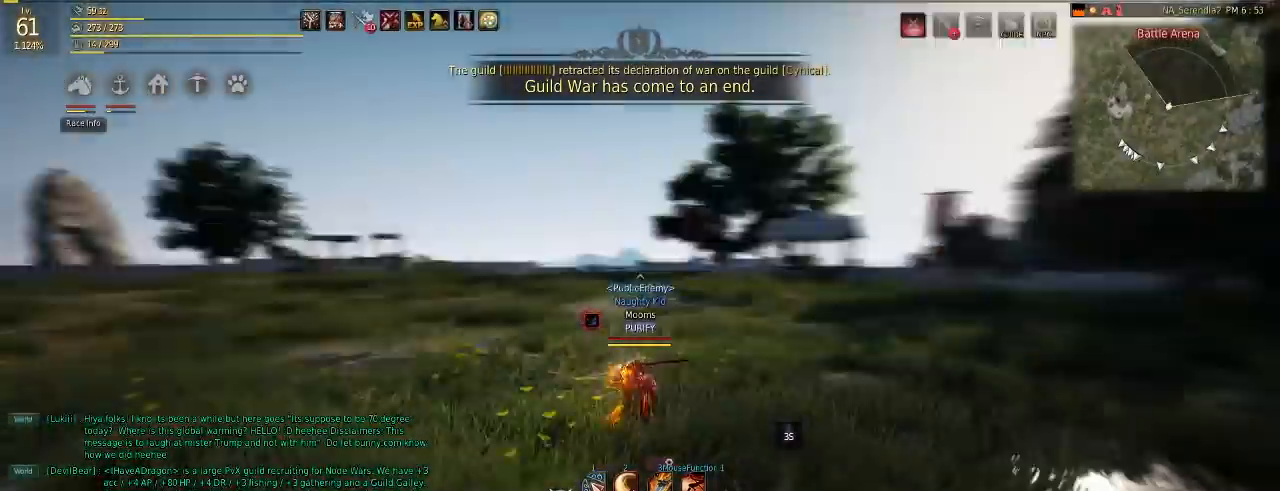
{"keys": ["q"], "mouse": [], "events": [[117, "mouse_right", "up"], [250, "d", "up"], [250, "w", "up"], [501, "q", "down"]]}
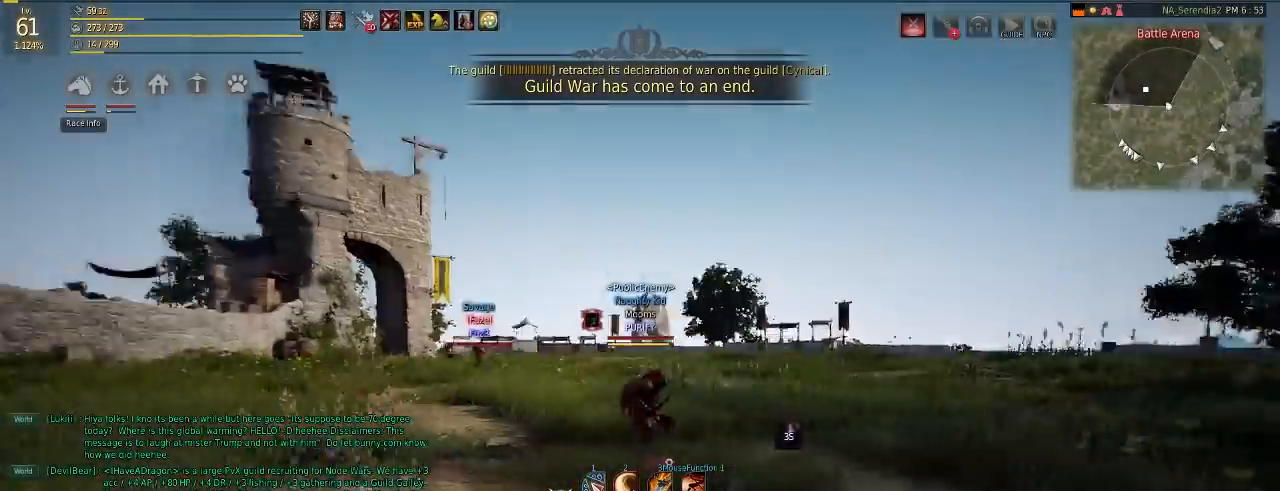
{"keys": ["d", "w"], "mouse": [], "events": [[50, "mouse_left", "down"], [200, "mouse_left", "up"], [484, "d", "down"], [500, "q", "up"], [500, "w", "down"]]}
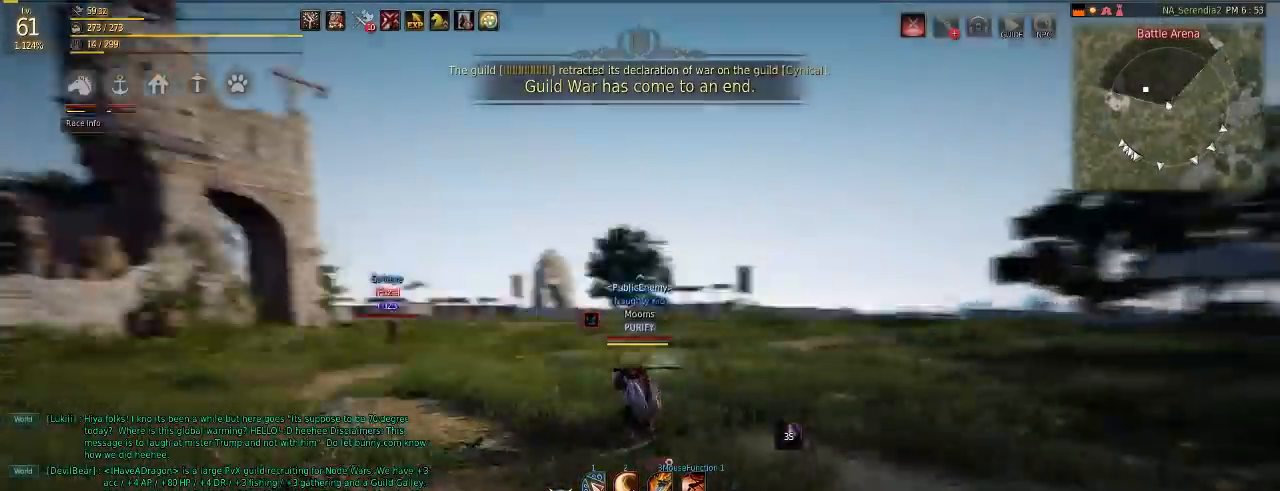
{"keys": ["q"], "mouse": ["left"], "events": [[17, "mouse_right", "down"], [150, "mouse_right", "up"], [217, "d", "up"], [217, "w", "up"], [467, "mouse_left", "down"], [467, "q", "down"]]}
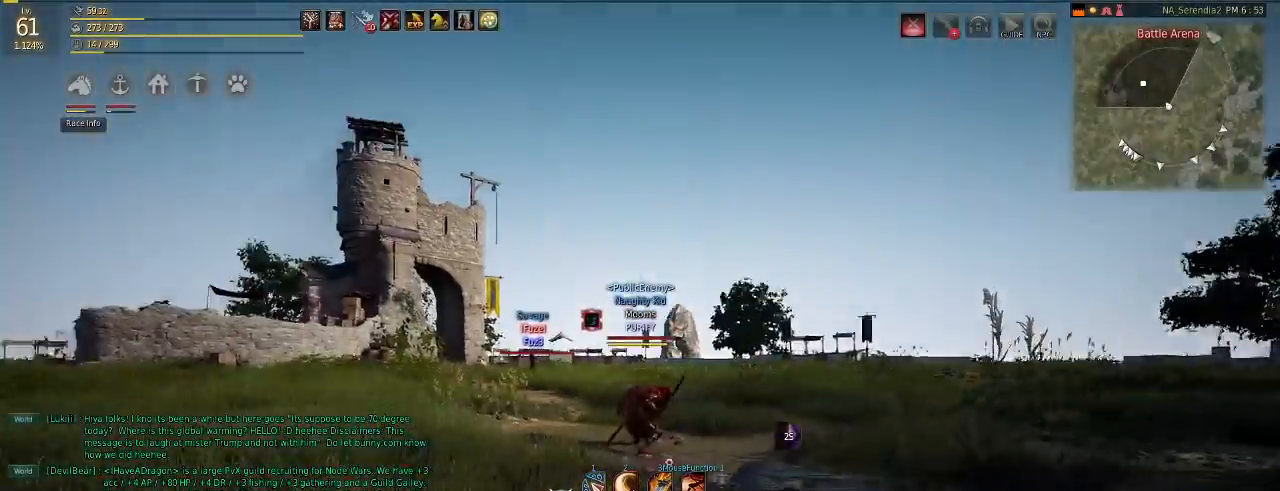
{"keys": ["d", "w"], "mouse": ["right"], "events": [[117, "mouse_left", "up"], [434, "d", "down"], [434, "q", "up"], [467, "w", "down"], [484, "mouse_right", "down"]]}
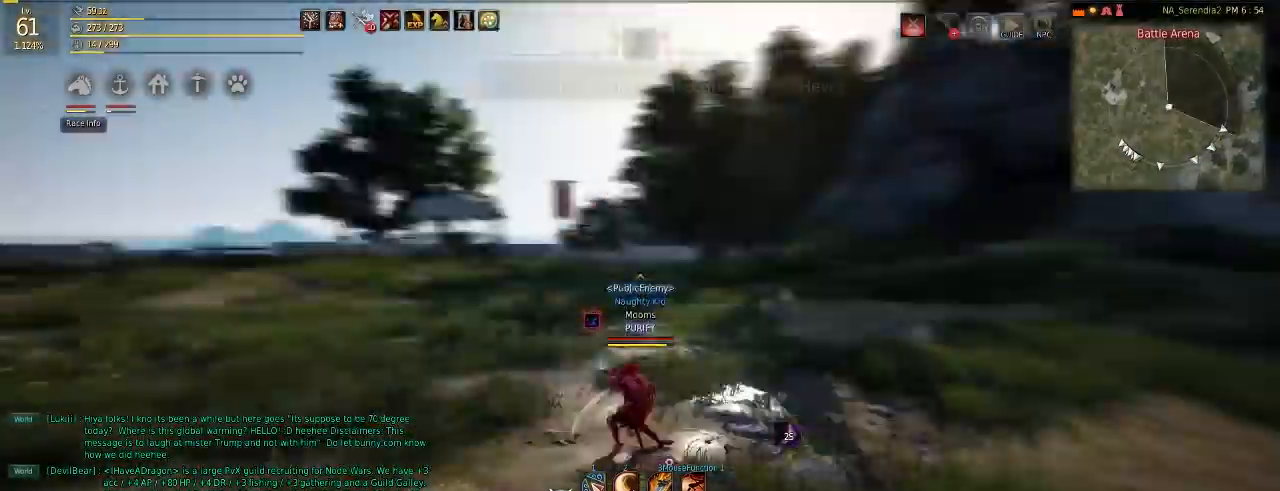
{"keys": ["q"], "mouse": ["left"], "events": [[134, "mouse_right", "up"], [184, "w", "up"], [200, "d", "up"], [417, "q", "down"], [434, "mouse_left", "down"]]}
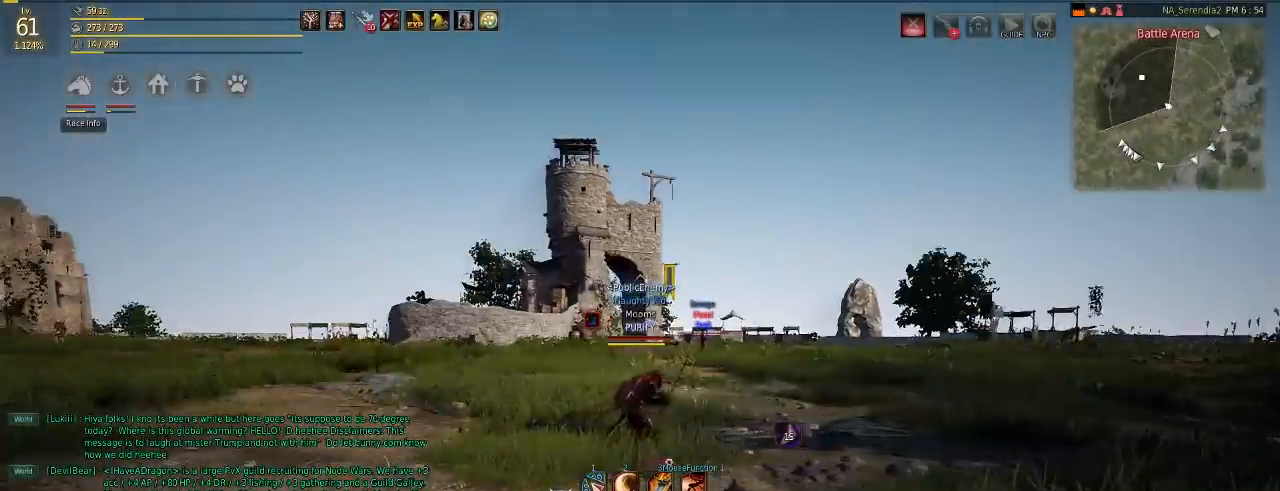
{"keys": ["d", "w"], "mouse": ["right"], "events": [[50, "mouse_left", "up"], [333, "d", "down"], [350, "q", "up"], [367, "w", "down"], [383, "mouse_right", "down"]]}
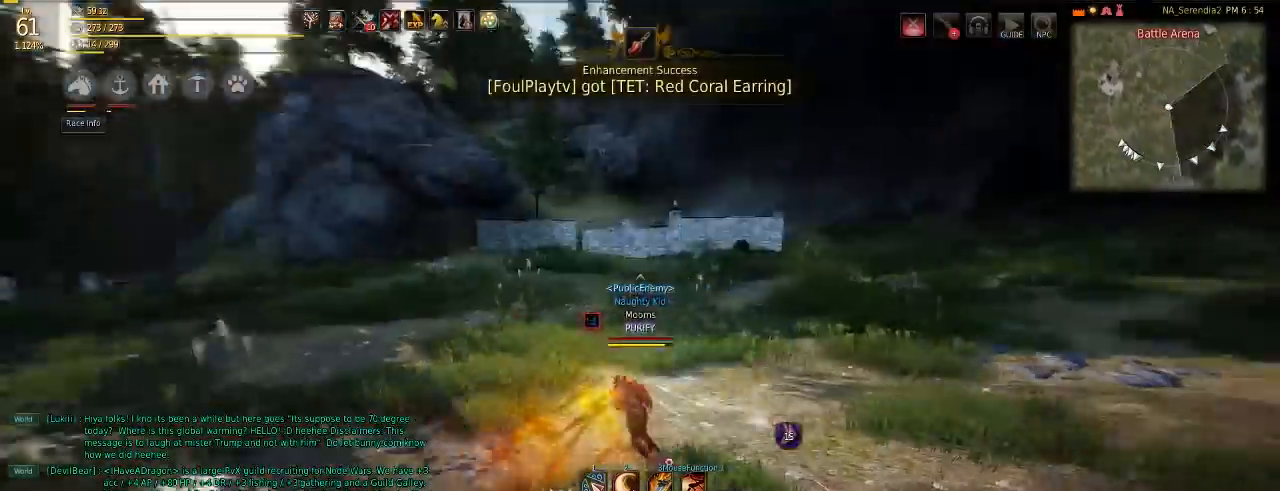
{"keys": ["q"], "mouse": [], "events": [[50, "mouse_right", "up"], [84, "w", "up"], [100, "d", "up"], [150, "q", "down"], [234, "mouse_left", "down"], [467, "mouse_left", "up"]]}
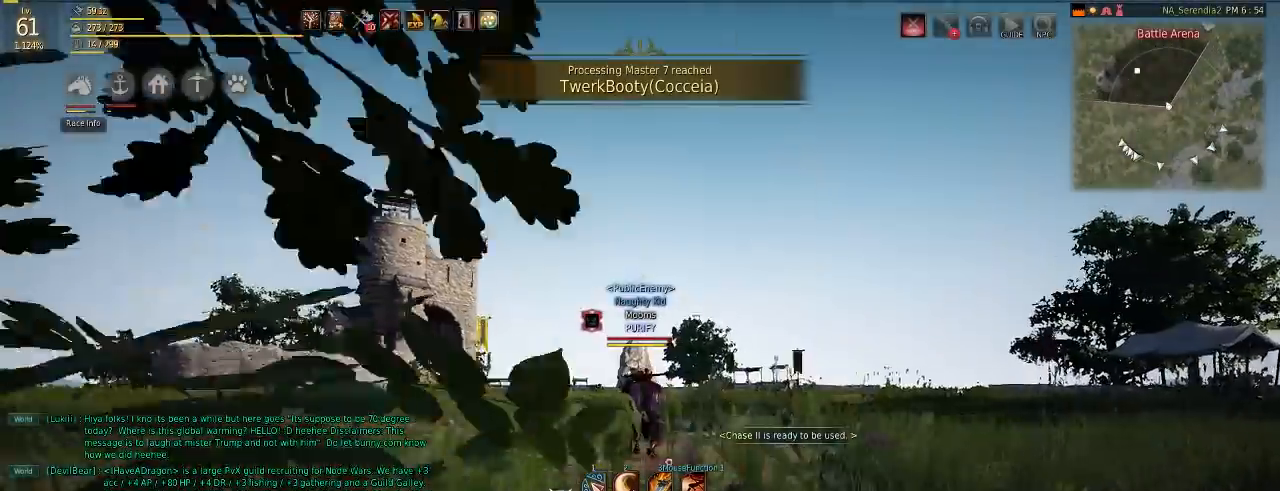
{"keys": ["q"], "mouse": [], "events": []}
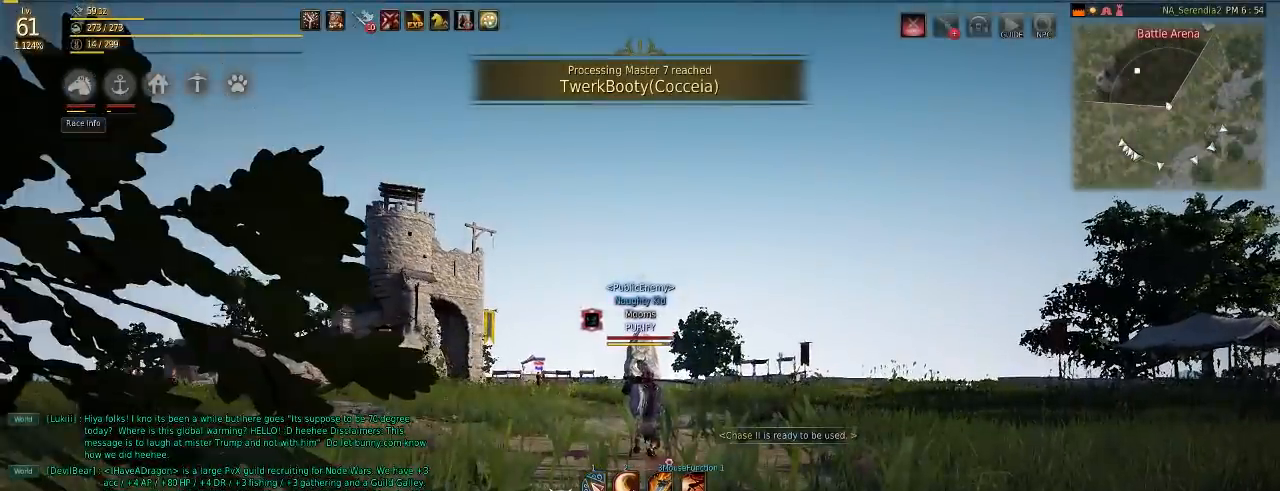
{"keys": ["q"], "mouse": [], "events": []}
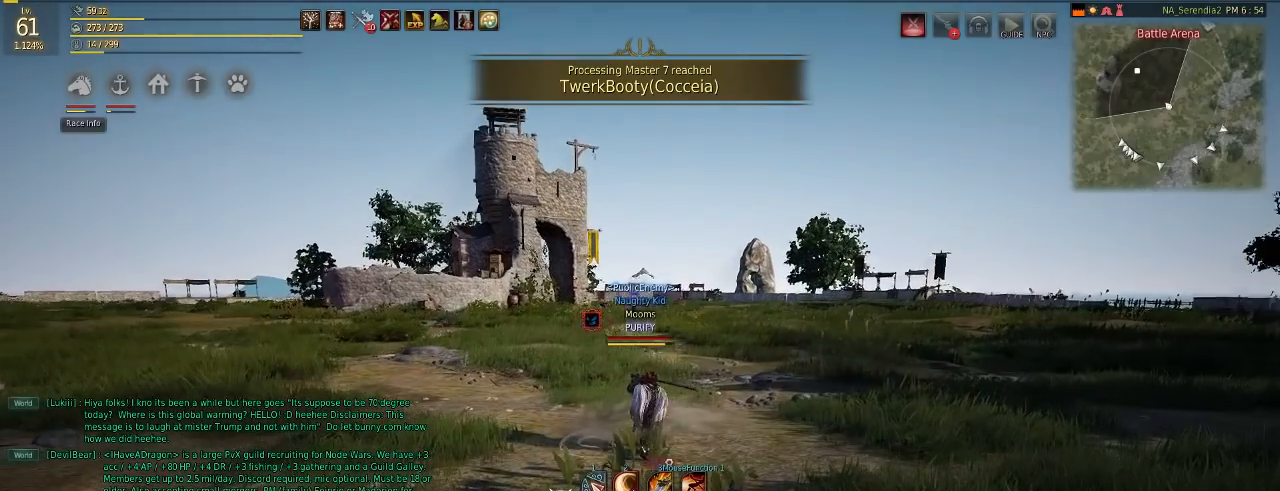
{"keys": ["q"], "mouse": [], "events": []}
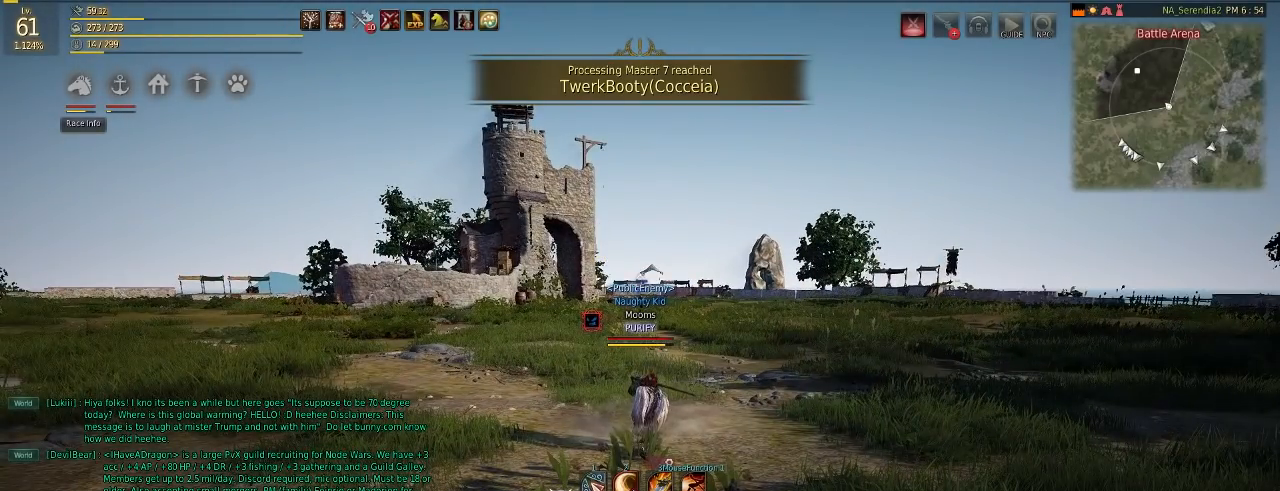
{"keys": ["q"], "mouse": [], "events": [[66, "shift", "down"], [116, "e", "down"], [266, "e", "up"], [266, "shift", "up"]]}
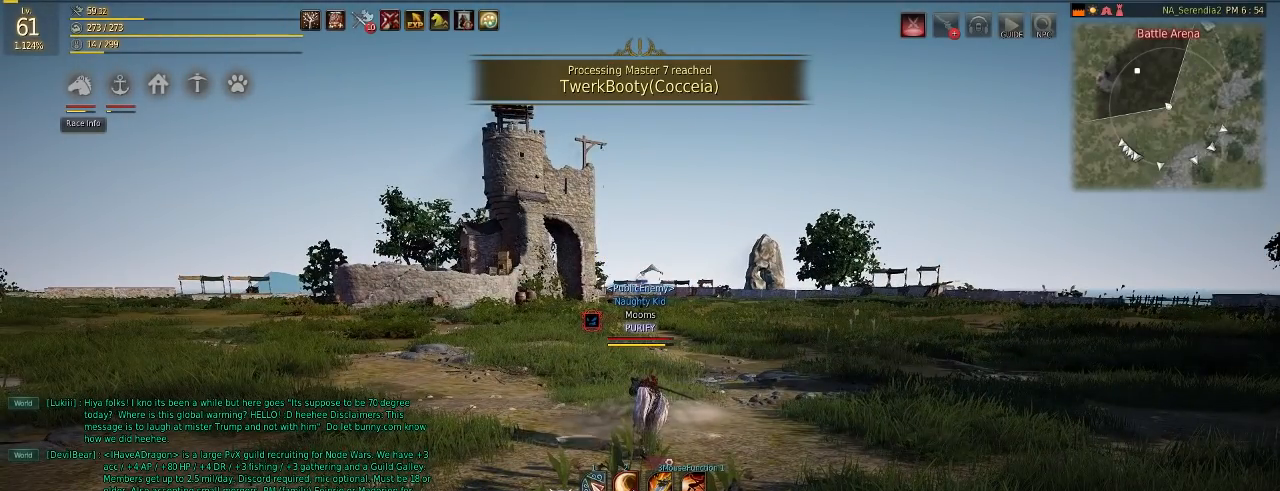
{"keys": ["q"], "mouse": [], "events": []}
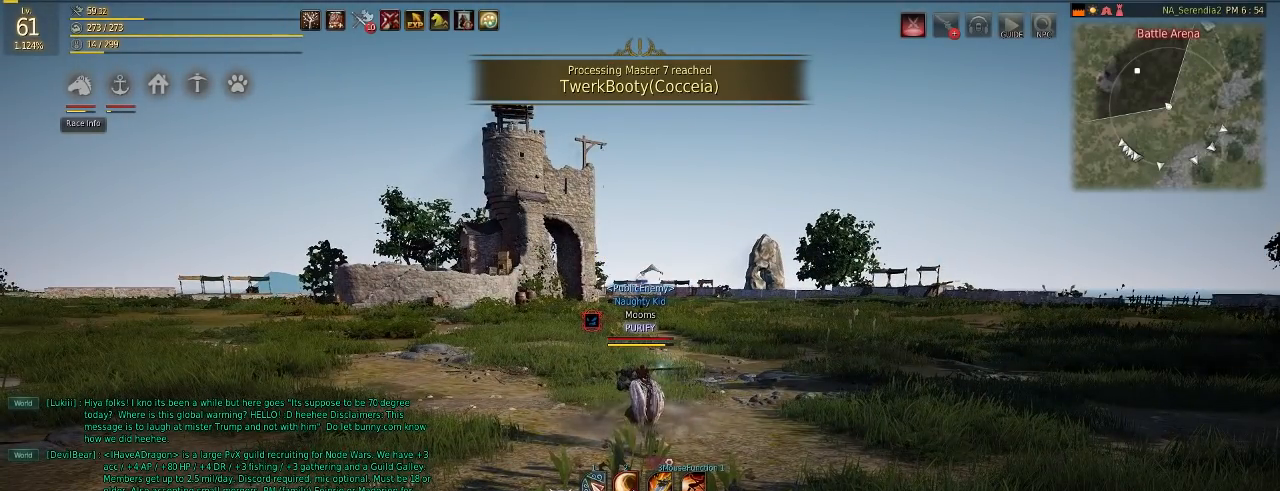
{"keys": ["q"], "mouse": [], "events": []}